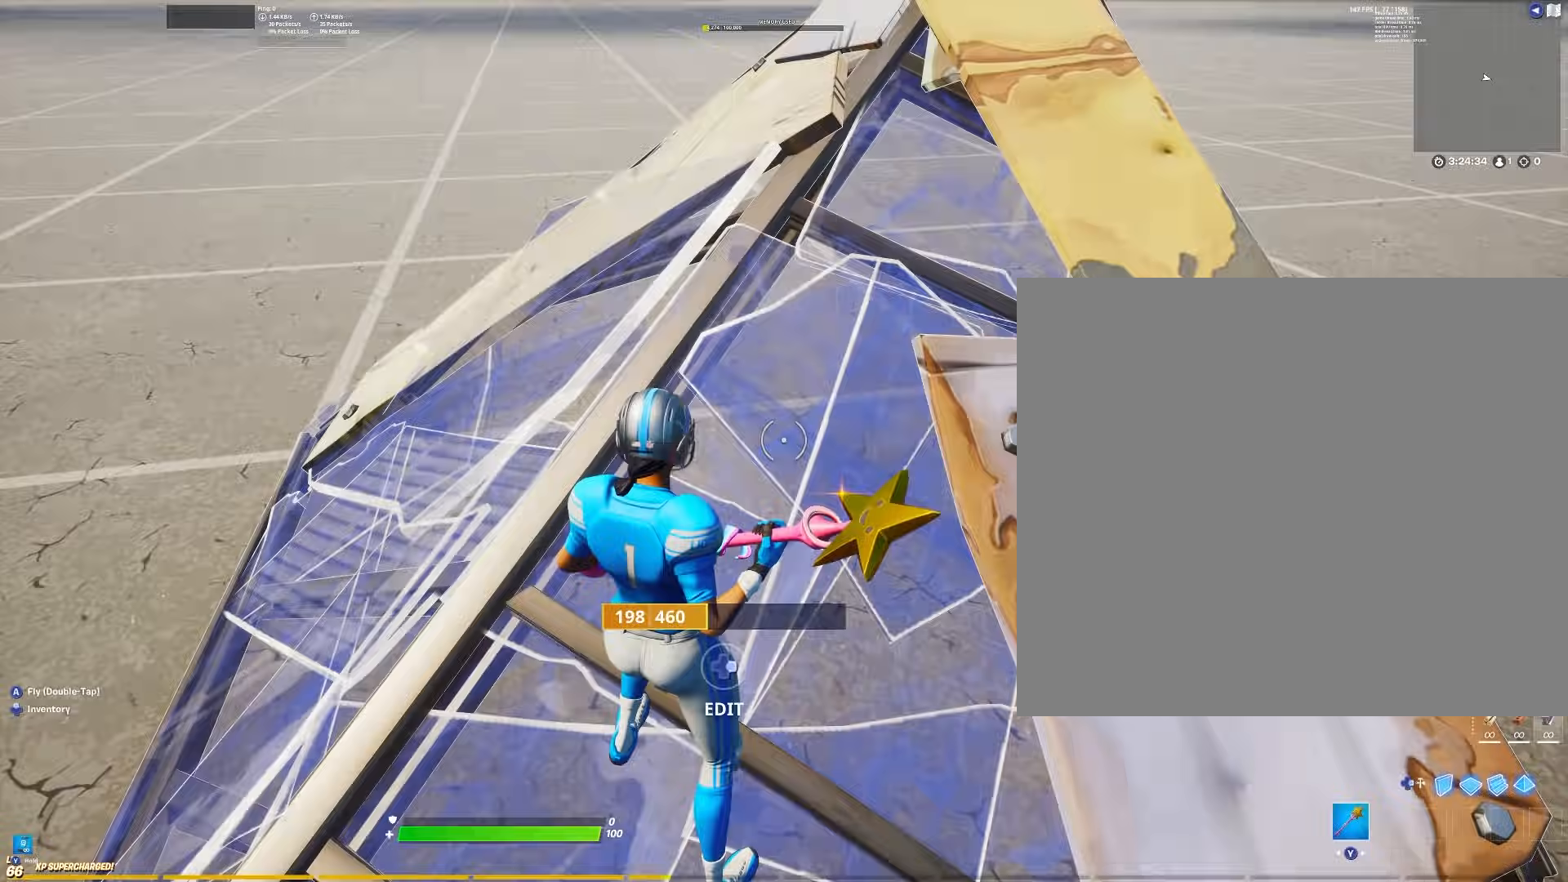
Gameplay with a controller (Xbox layout); each line is a JSON object with the inputs held at the frame after it. "events" lists button and stick changes between this image and that frame as [ms after this image, input, new state], when the widget could be followed in between. Not read: L2 R2 X.
{"buttons": [], "left_stick": "center", "right_stick": "center", "events": [[50, "START", "down"], [150, "START", "up"], [300, "DPAD_RIGHT", "down"], [383, "DPAD_RIGHT", "up"]]}
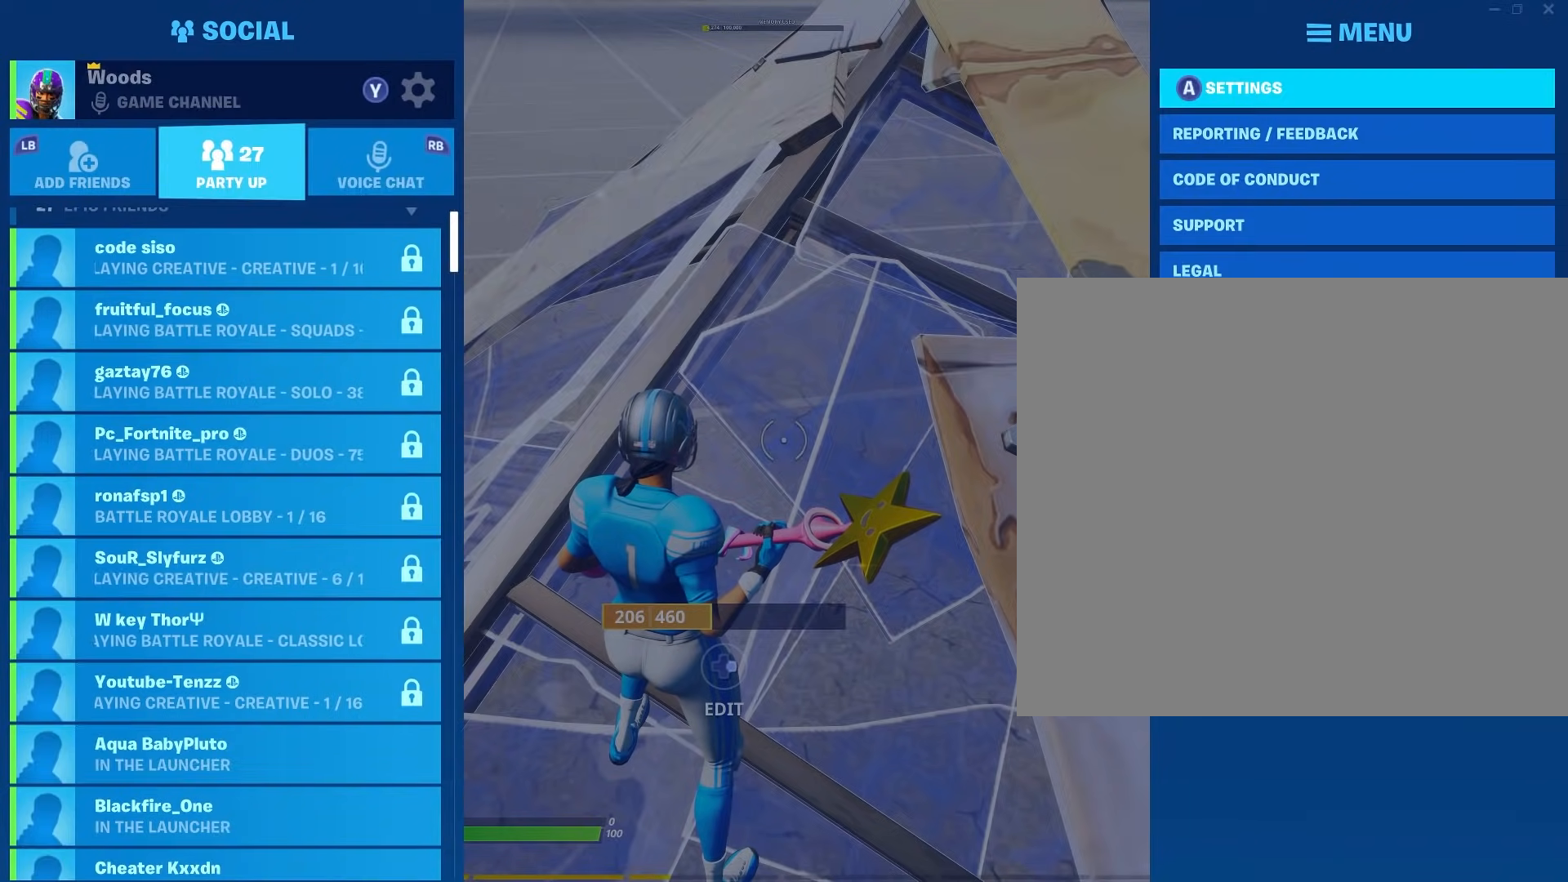
{"buttons": [], "left_stick": "center", "right_stick": "center", "events": [[17, "A", "down"], [83, "A", "up"], [350, "R1", "down"], [467, "R1", "up"]]}
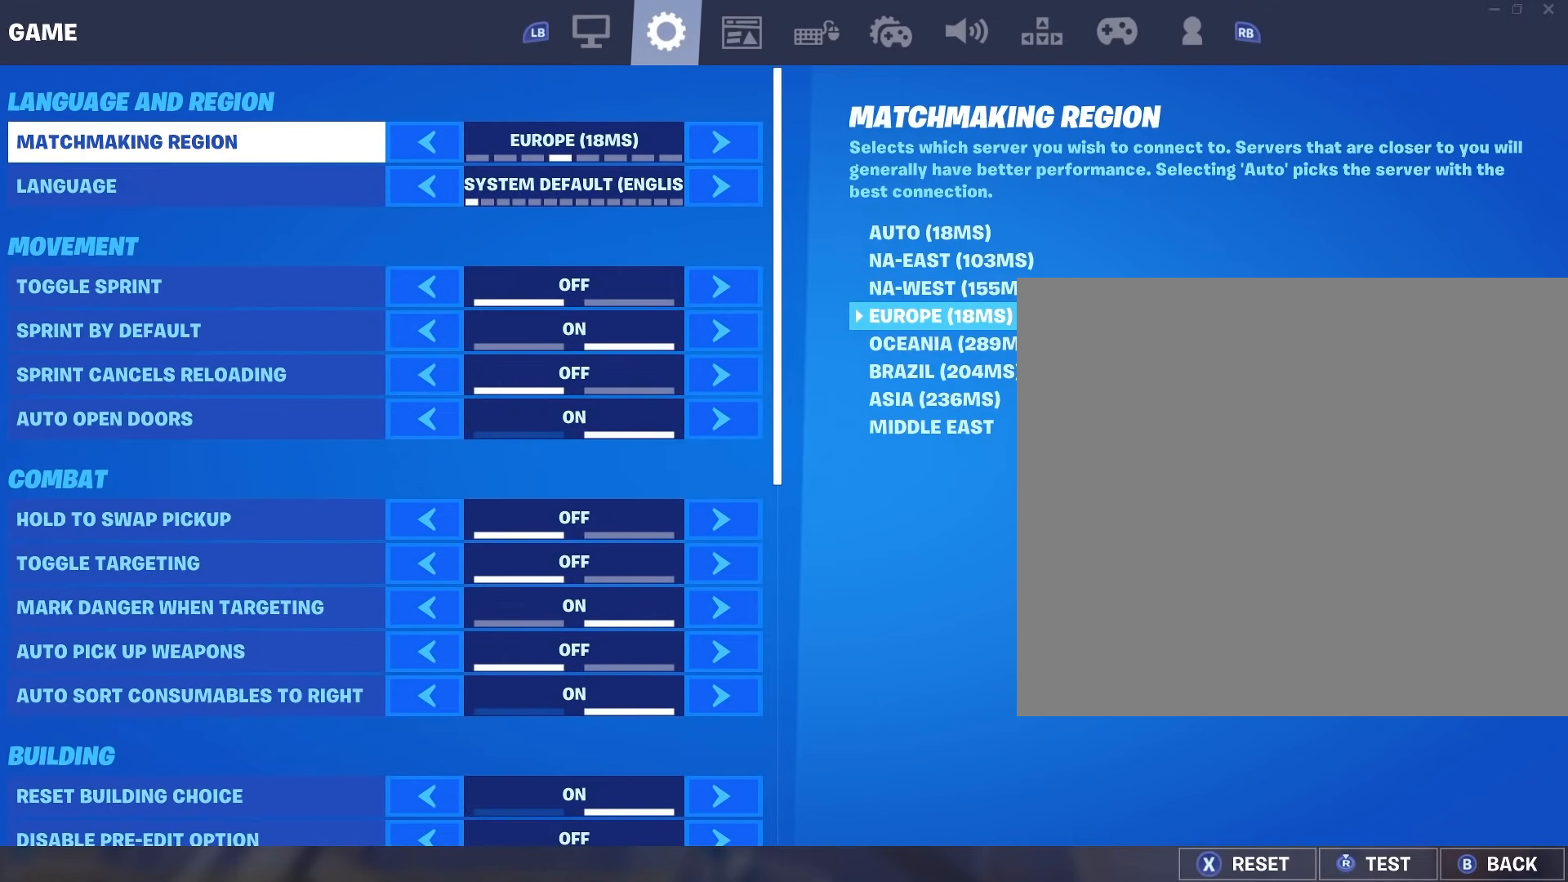
{"buttons": [], "left_stick": "center", "right_stick": "center", "events": []}
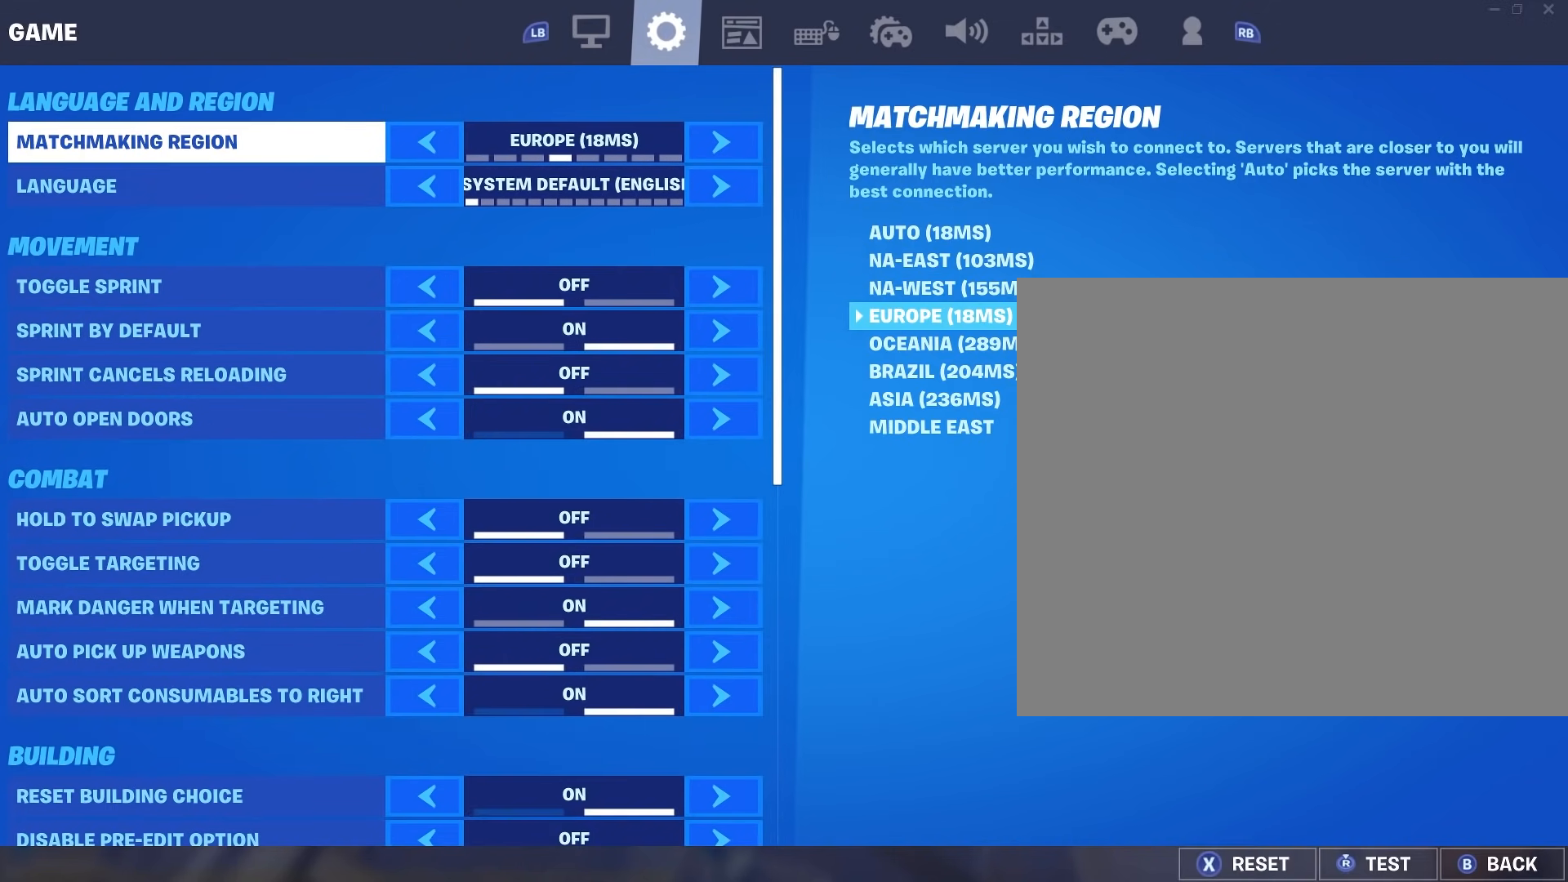
{"buttons": [], "left_stick": "center", "right_stick": "center", "events": []}
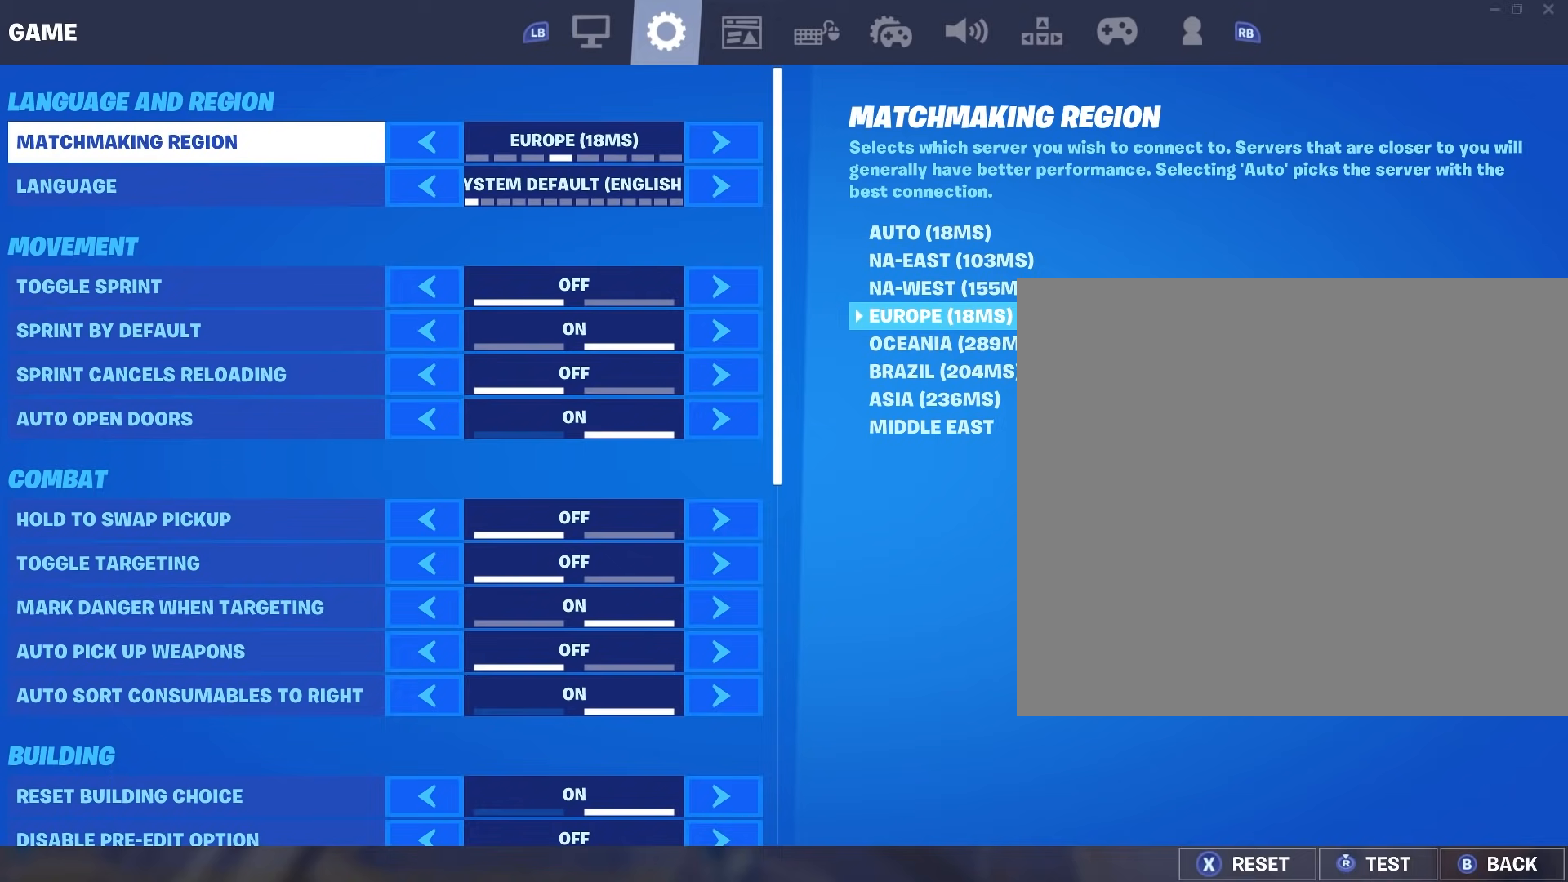
{"buttons": ["DPAD_DOWN"], "left_stick": "center", "right_stick": "center", "events": [[200, "DPAD_DOWN", "down"]]}
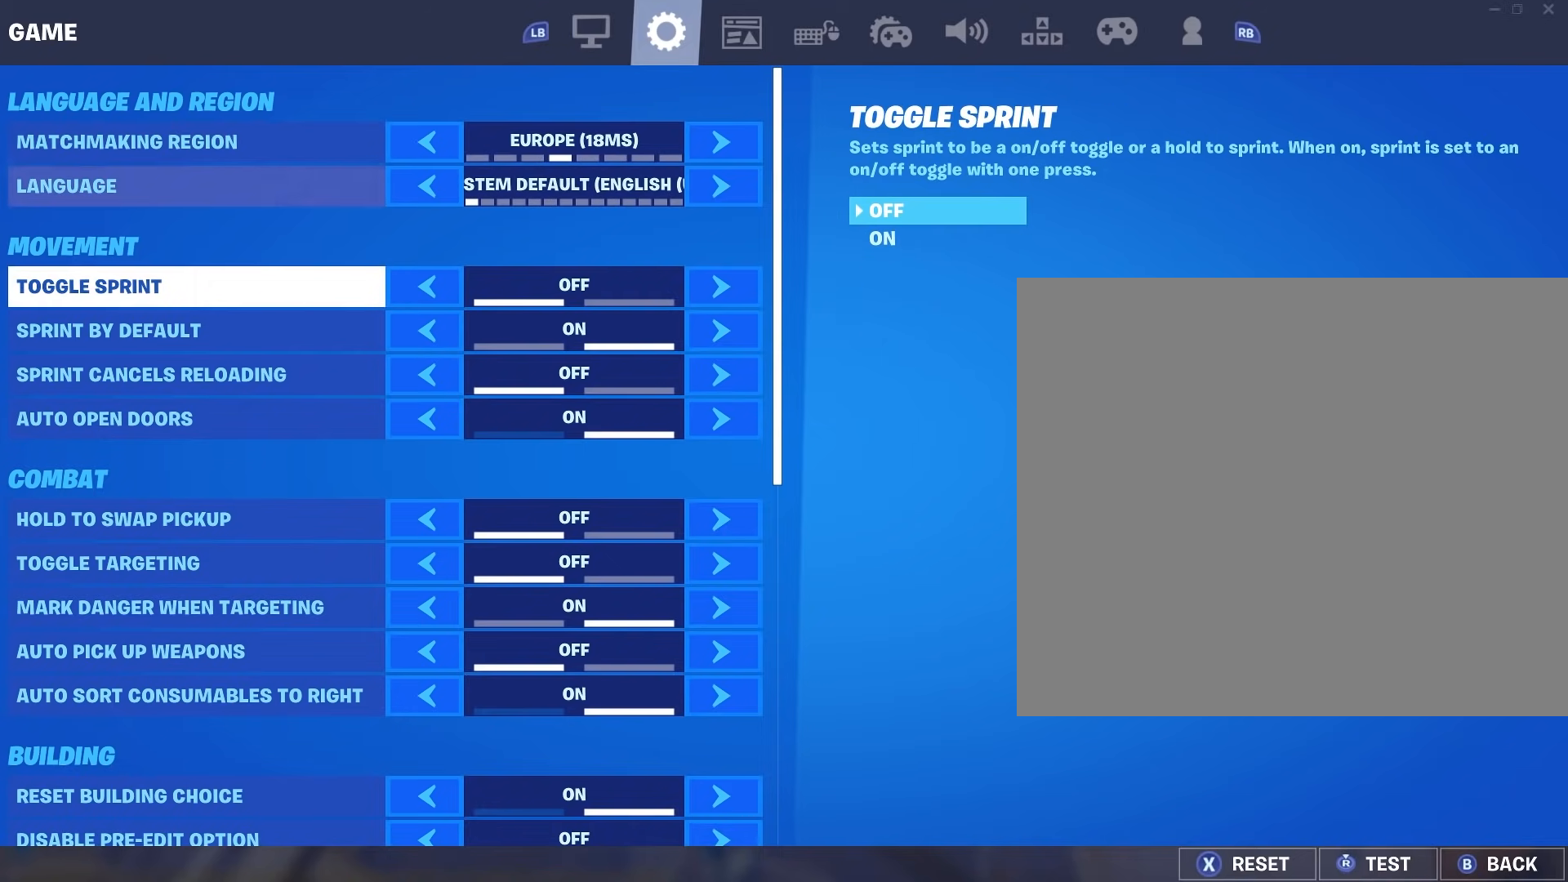
{"buttons": ["DPAD_DOWN"], "left_stick": "center", "right_stick": "center", "events": []}
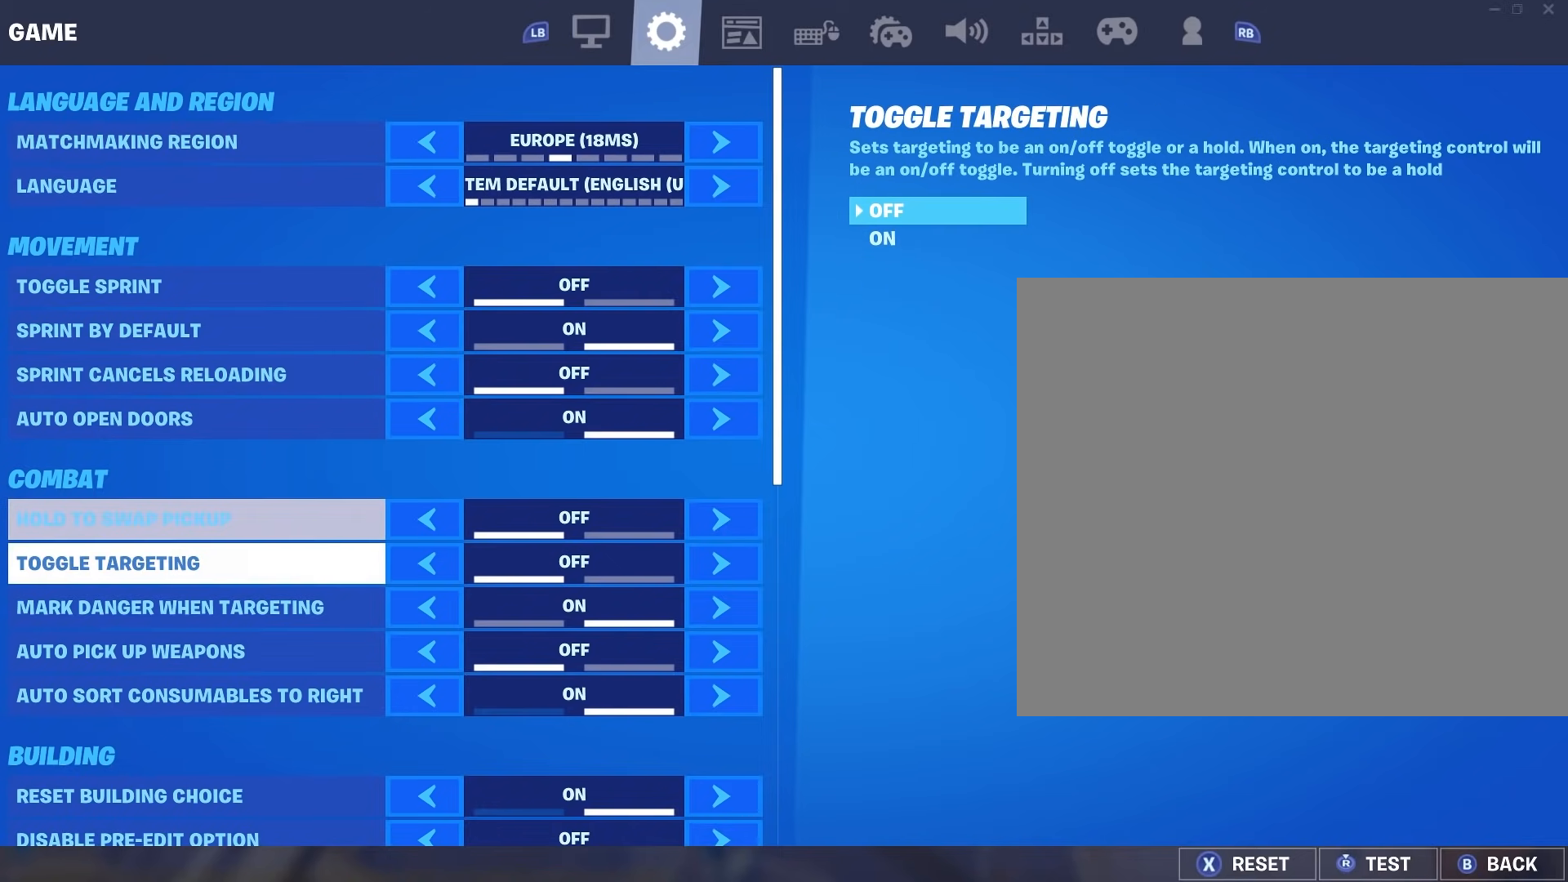
{"buttons": ["DPAD_DOWN"], "left_stick": "center", "right_stick": "center", "events": []}